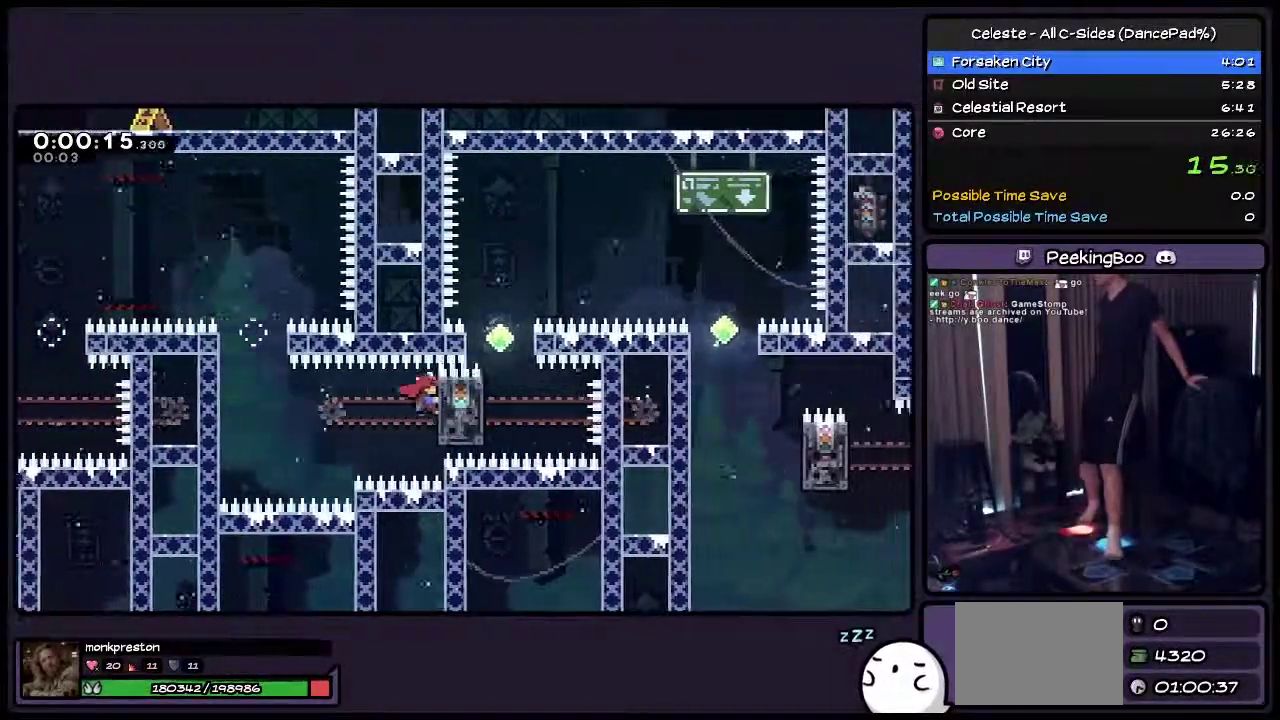
Gameplay with a controller (PlayStation layout); each line is a JSON object with the inputs held at the frame after it. "events" lists button and stick changes between this image and that frame as [ms after this image, input, new state], when the widget could be followed in between. Not read: L3 R3.
{"buttons": ["DPAD_UP"], "events": [[83, "SQUARE", "up"], [283, "DPAD_UP", "down"], [367, "DPAD_RIGHT", "up"]]}
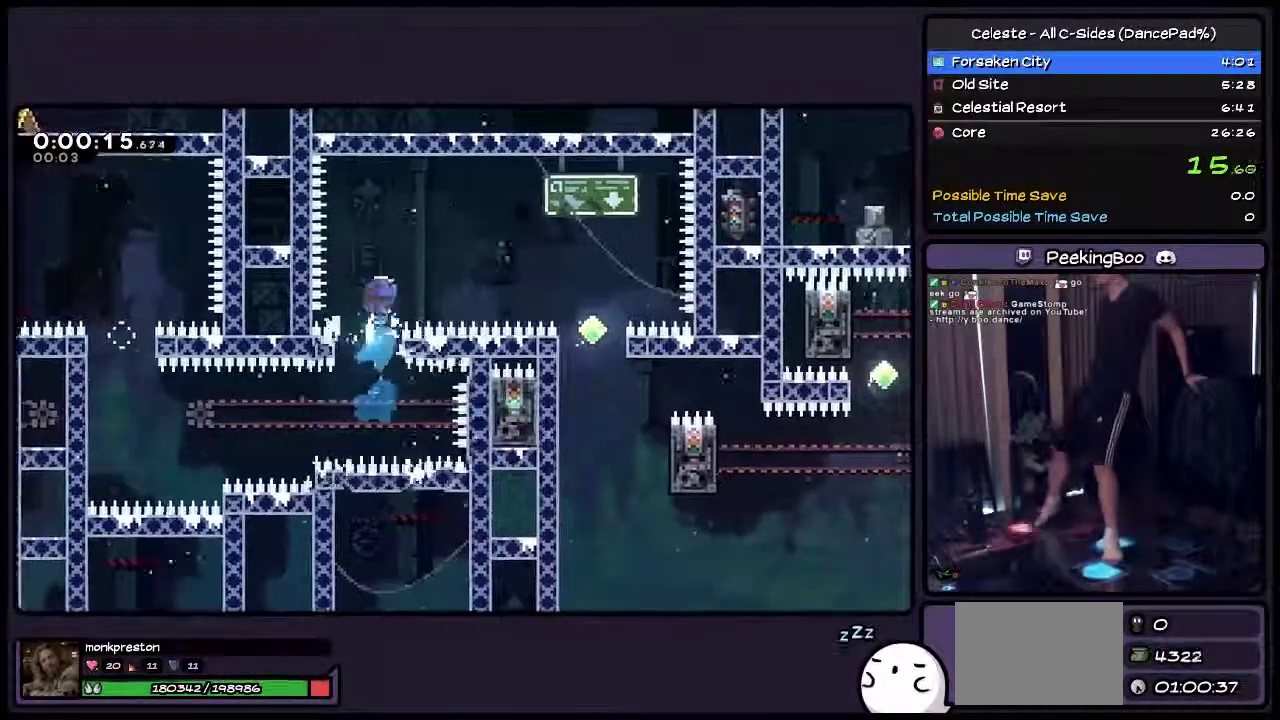
{"buttons": ["DPAD_RIGHT"], "events": [[83, "DPAD_RIGHT", "down"], [283, "TRIANGLE", "down"], [333, "TRIANGLE", "up"], [417, "DPAD_UP", "up"]]}
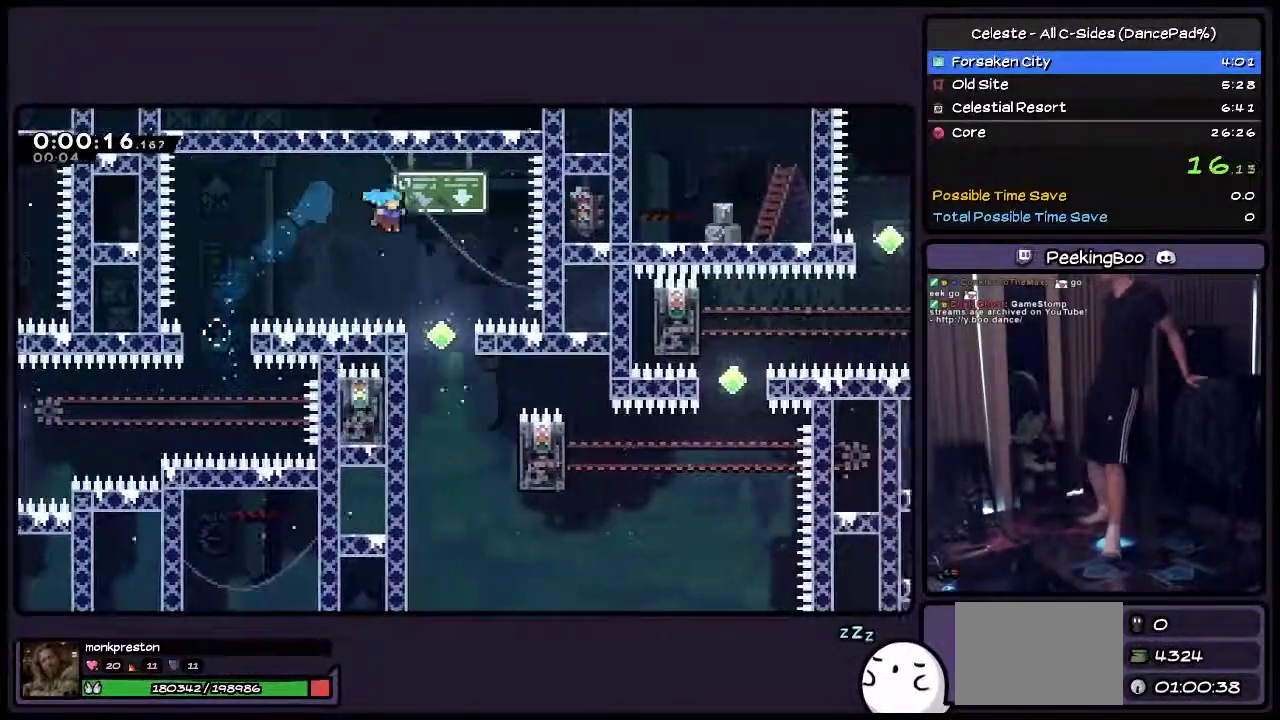
{"buttons": ["DPAD_LEFT"], "events": [[250, "DPAD_RIGHT", "up"], [500, "DPAD_LEFT", "down"]]}
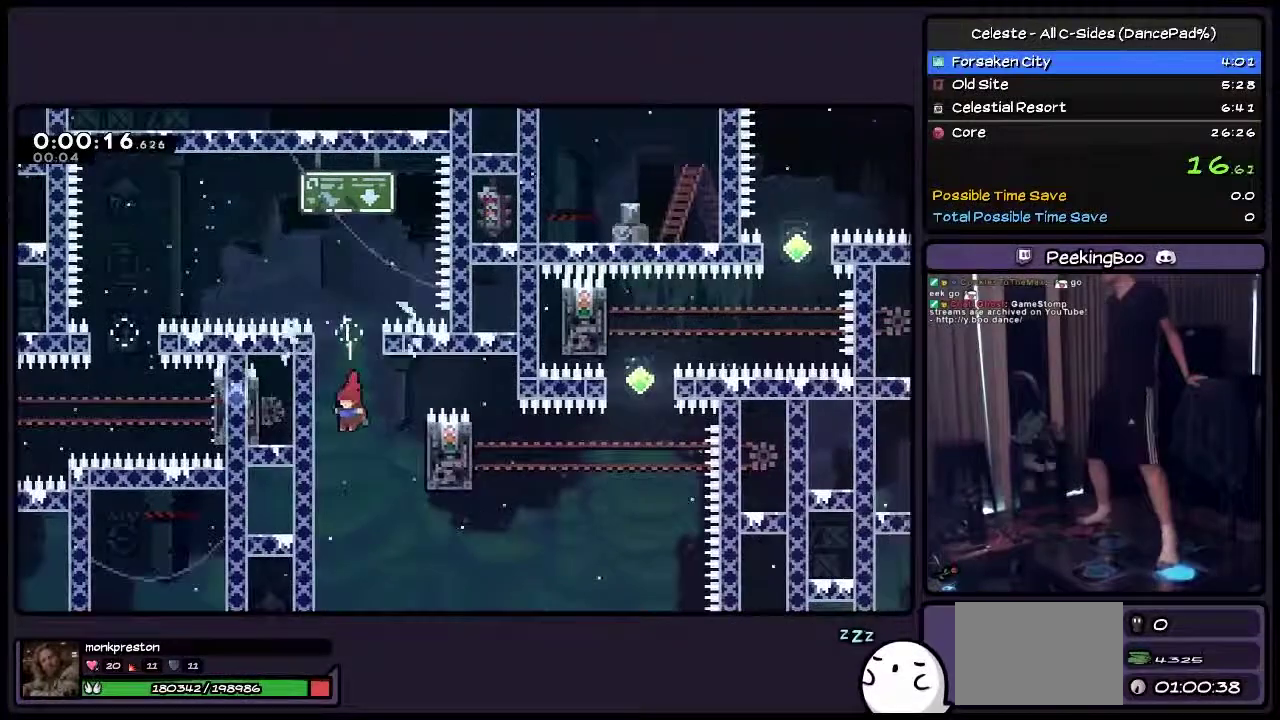
{"buttons": ["SQUARE", "DPAD_LEFT"], "events": [[333, "SQUARE", "down"]]}
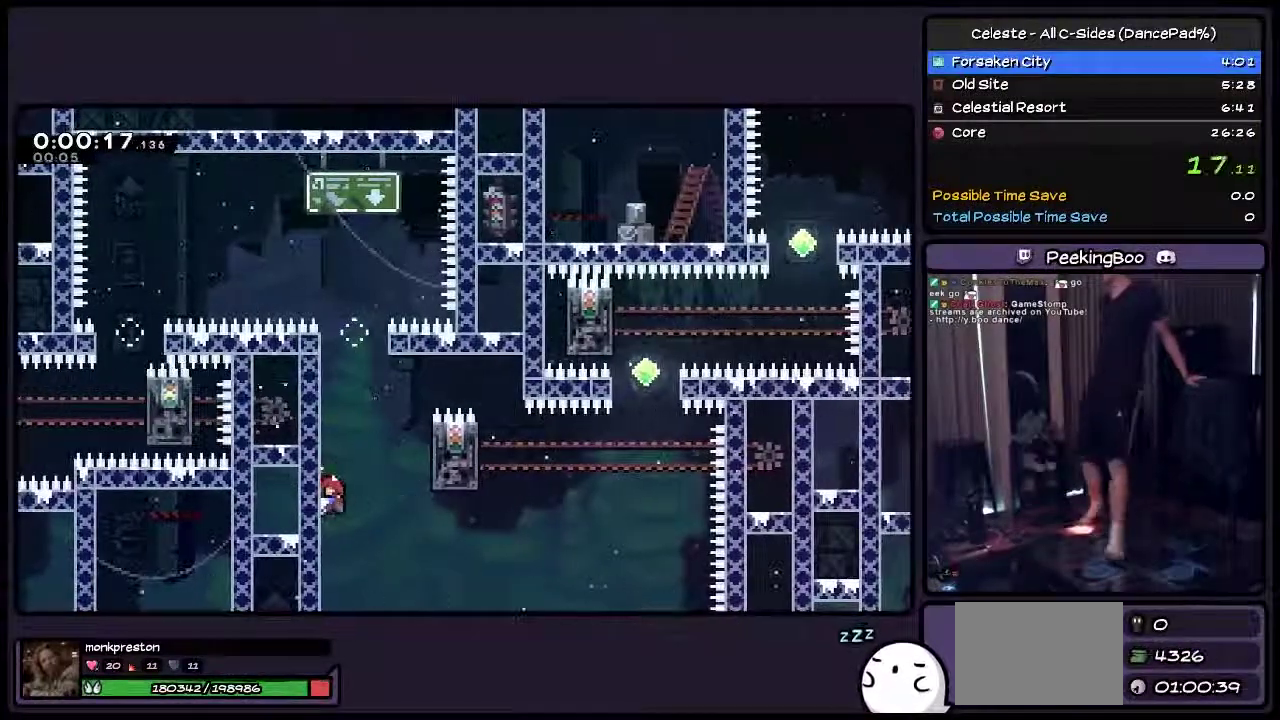
{"buttons": ["SQUARE", "DPAD_RIGHT"], "events": [[83, "DPAD_LEFT", "up"], [200, "DPAD_RIGHT", "down"], [283, "CROSS", "down"], [417, "CROSS", "up"]]}
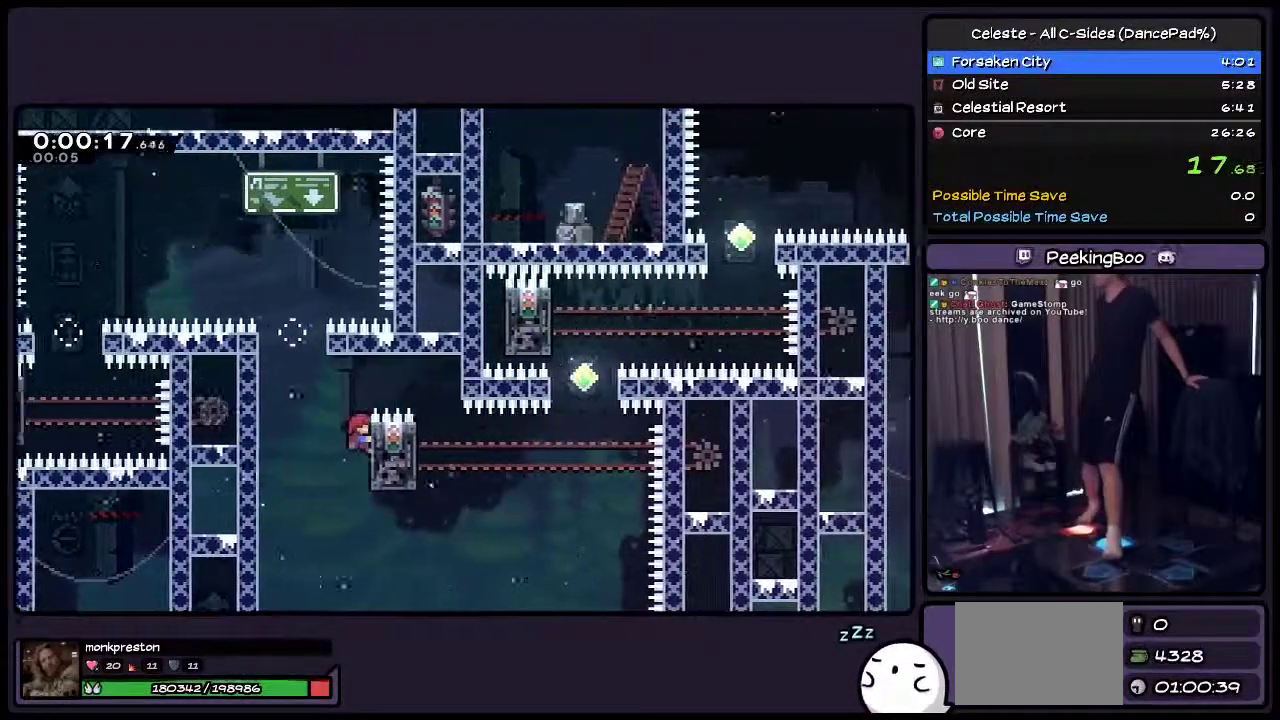
{"buttons": ["DPAD_RIGHT"], "events": [[417, "SQUARE", "up"]]}
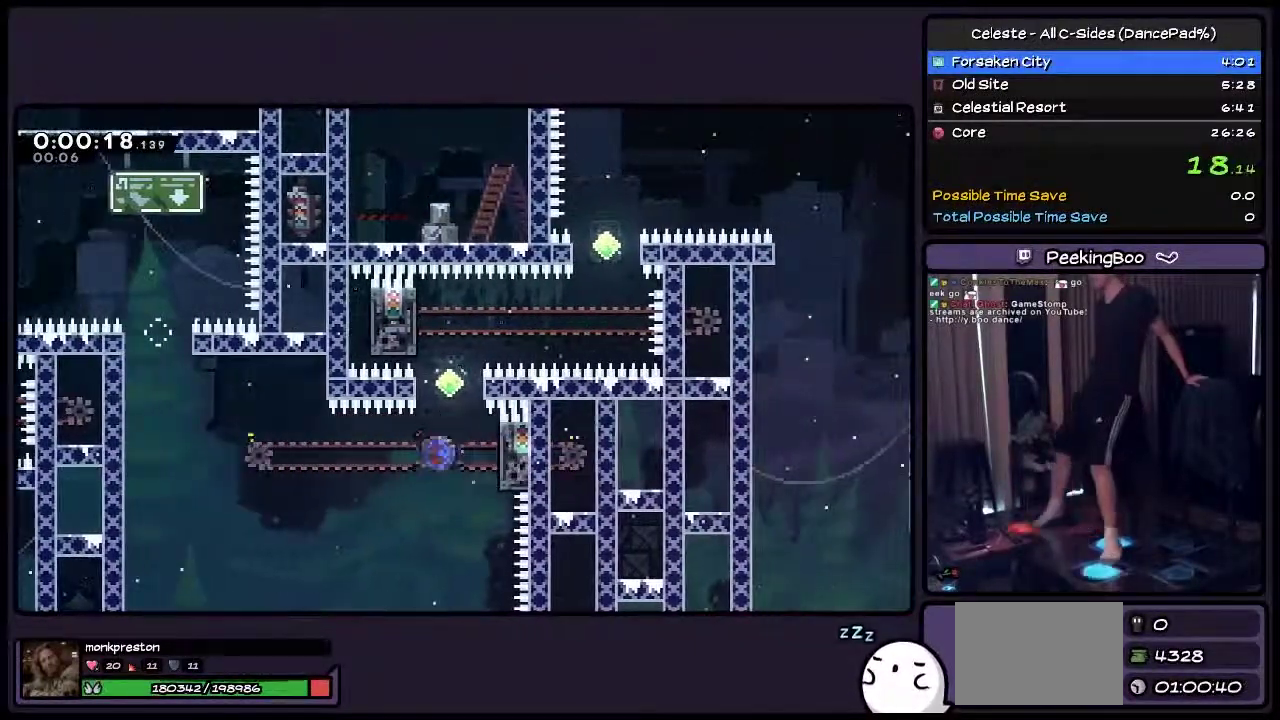
{"buttons": [], "events": [[117, "DPAD_UP", "down"], [200, "TRIANGLE", "down"], [367, "DPAD_RIGHT", "up"], [367, "TRIANGLE", "up"], [450, "DPAD_UP", "up"]]}
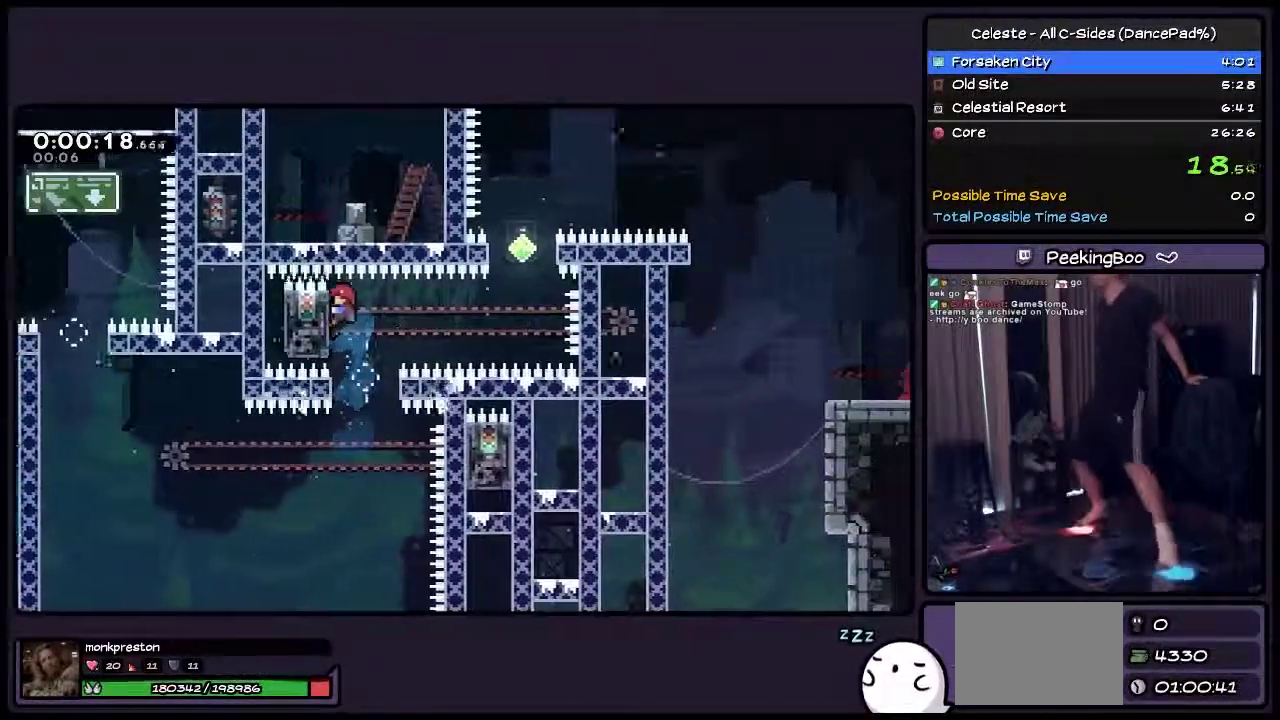
{"buttons": ["DPAD_UP"], "events": [[33, "DPAD_LEFT", "down"], [33, "SQUARE", "down"], [250, "DPAD_LEFT", "up"], [333, "DPAD_UP", "down"], [417, "SQUARE", "up"]]}
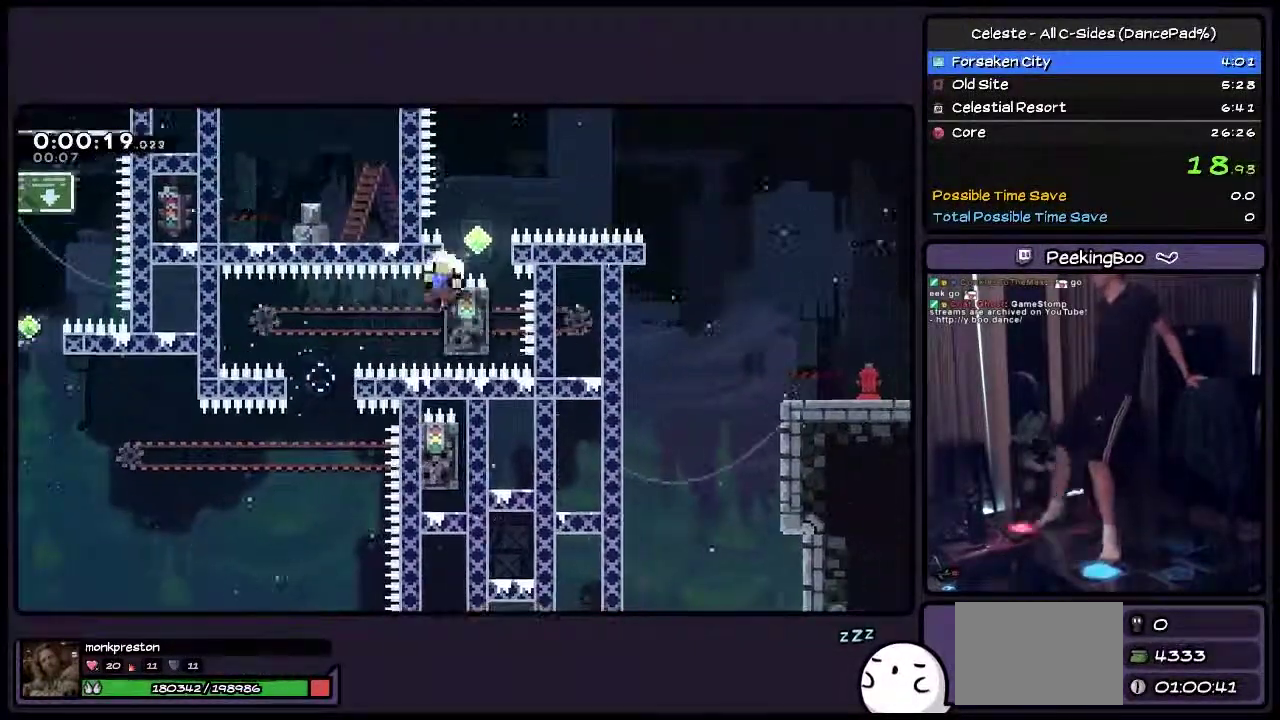
{"buttons": ["TRIANGLE", "DPAD_UP", "DPAD_RIGHT"], "events": [[117, "TRIANGLE", "down"], [283, "TRIANGLE", "up"], [333, "DPAD_RIGHT", "down"], [450, "TRIANGLE", "down"]]}
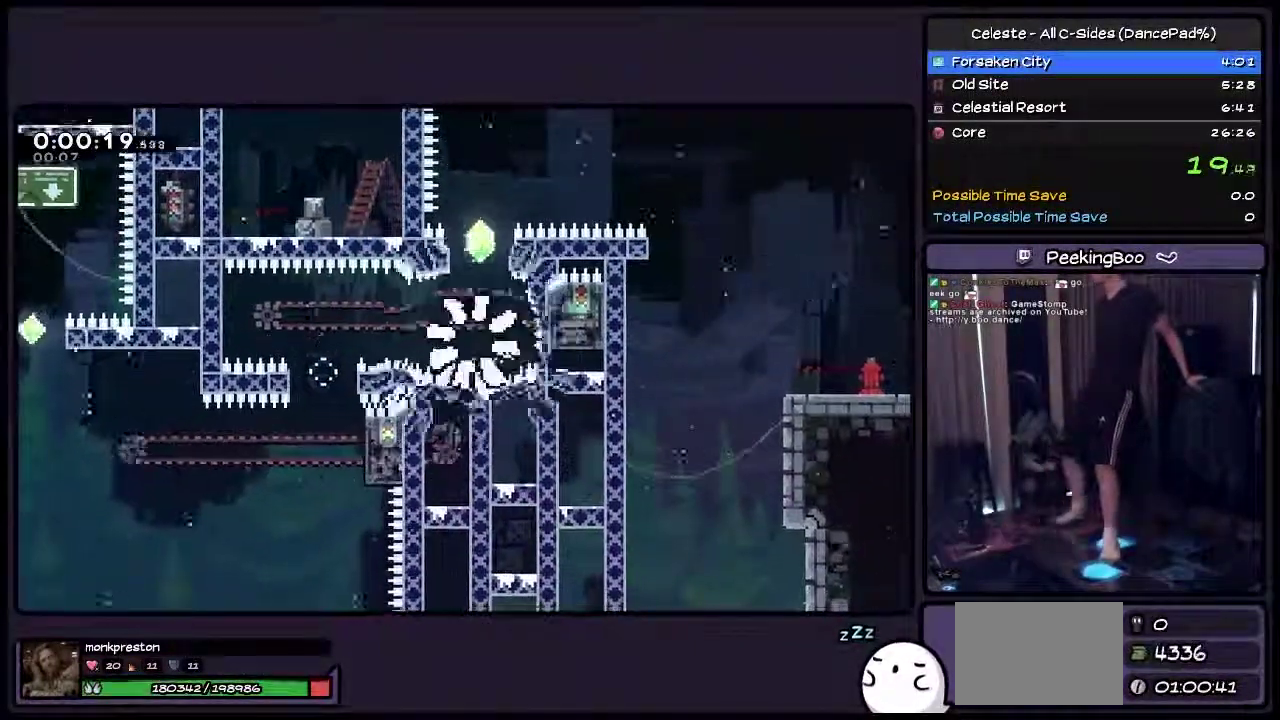
{"buttons": ["SQUARE", "DPAD_UP"], "events": [[83, "TRIANGLE", "up"], [200, "SQUARE", "down"], [450, "DPAD_RIGHT", "up"]]}
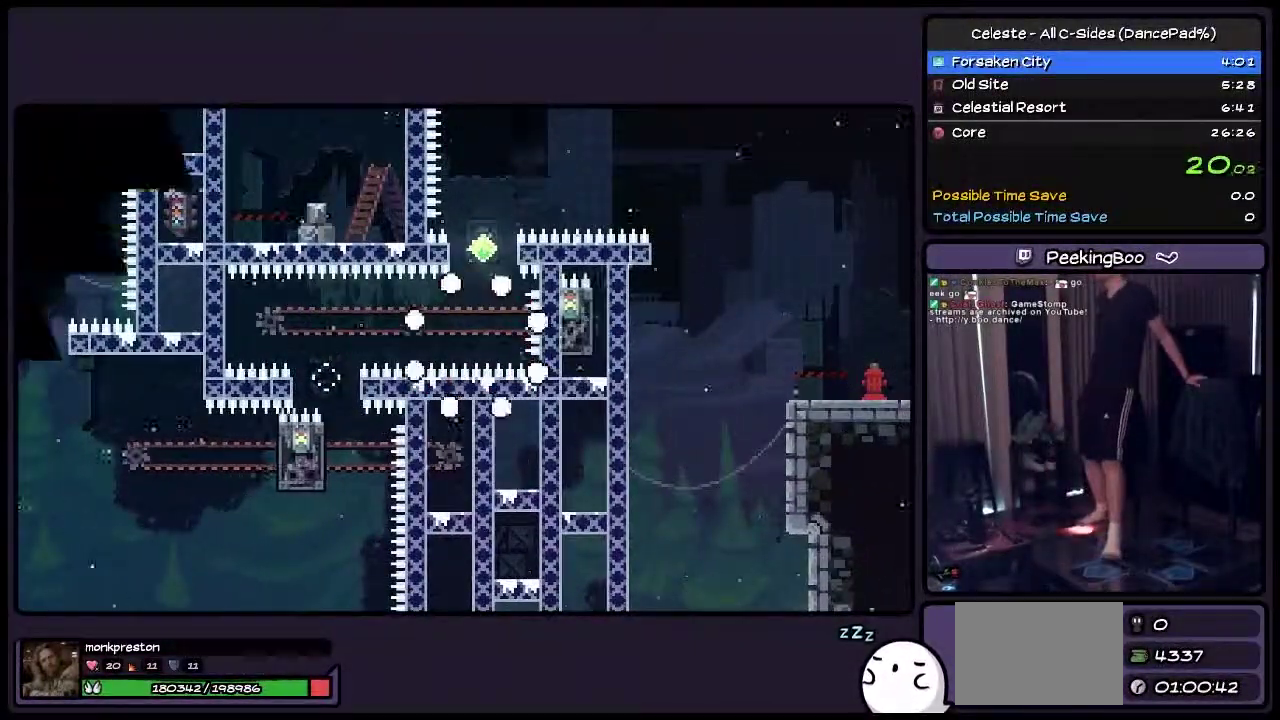
{"buttons": ["SQUARE", "DPAD_RIGHT"], "events": [[33, "DPAD_UP", "up"], [117, "DPAD_RIGHT", "down"]]}
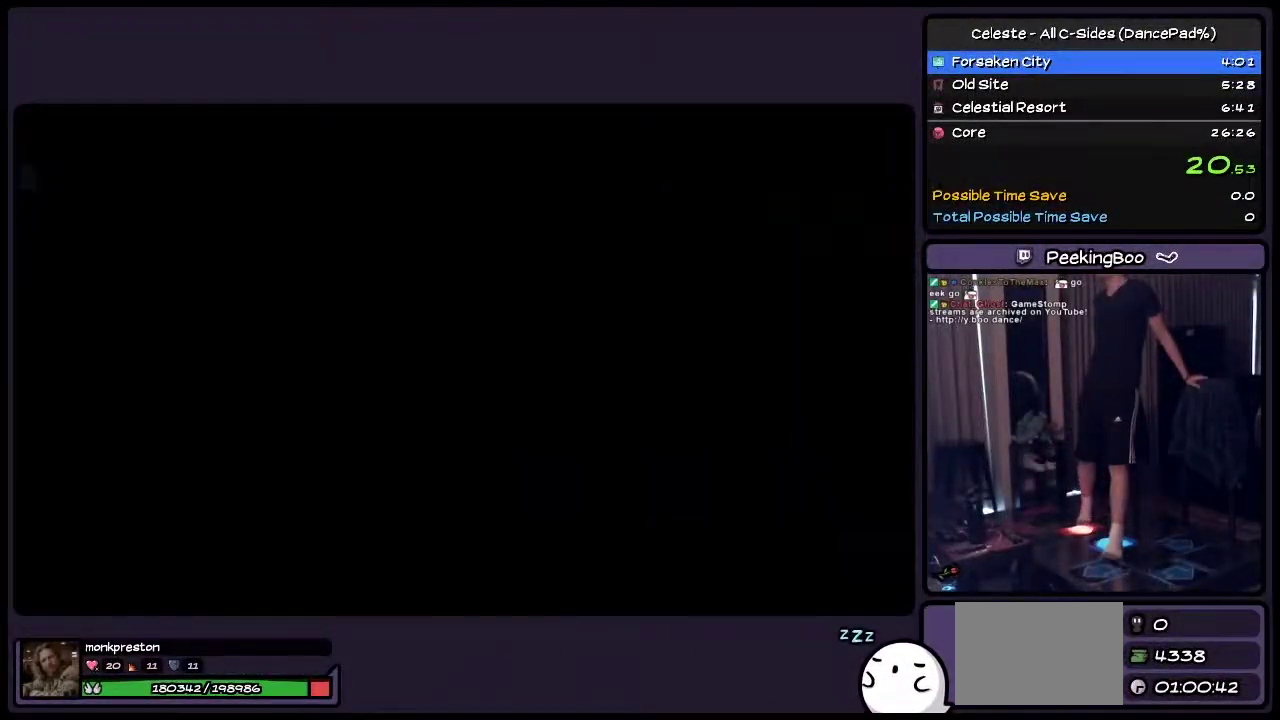
{"buttons": ["SQUARE", "DPAD_RIGHT"], "events": []}
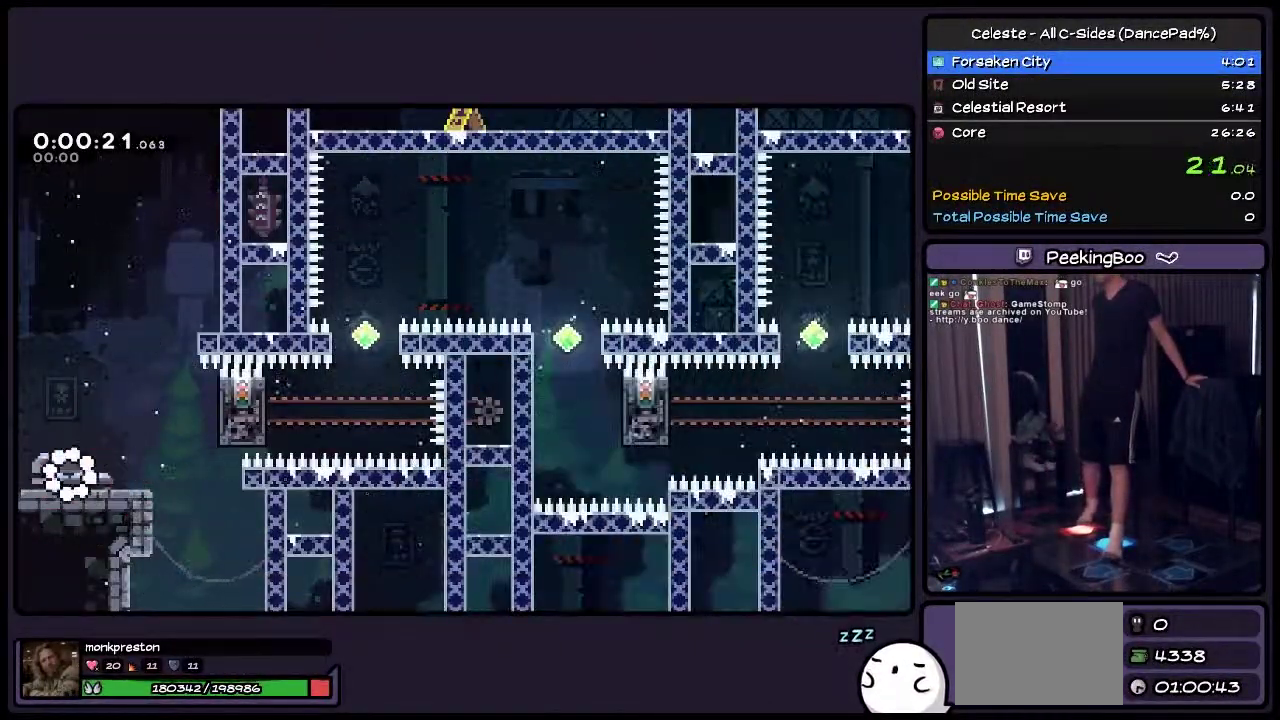
{"buttons": ["SQUARE", "DPAD_RIGHT"]}
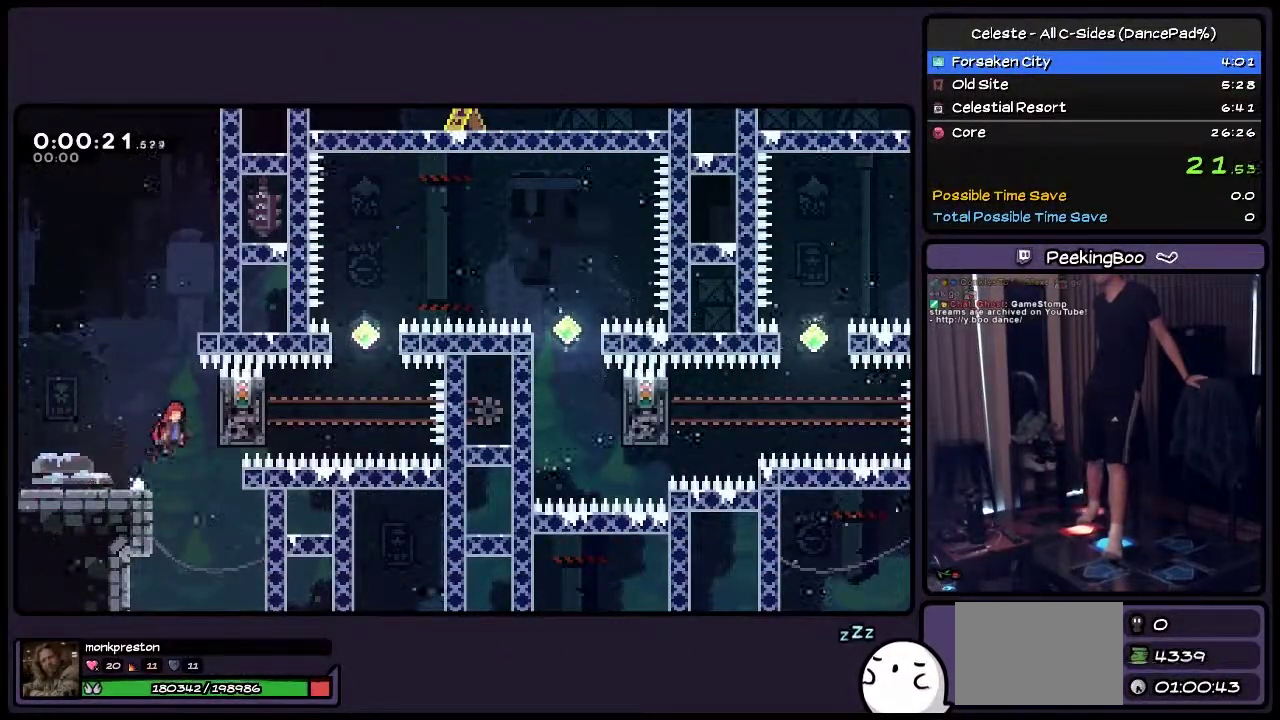
{"buttons": ["SQUARE", "DPAD_RIGHT"]}
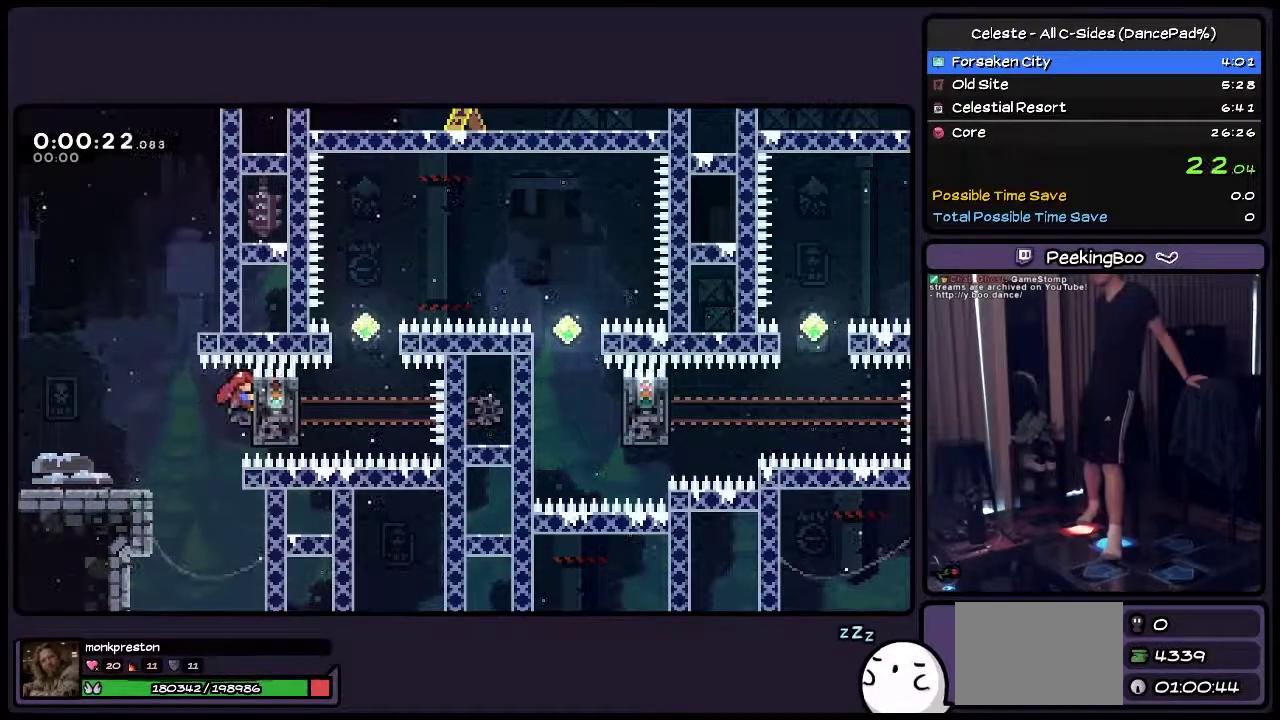
{"buttons": ["DPAD_UP", "DPAD_RIGHT"], "events": [[200, "SQUARE", "up"], [367, "DPAD_UP", "down"]]}
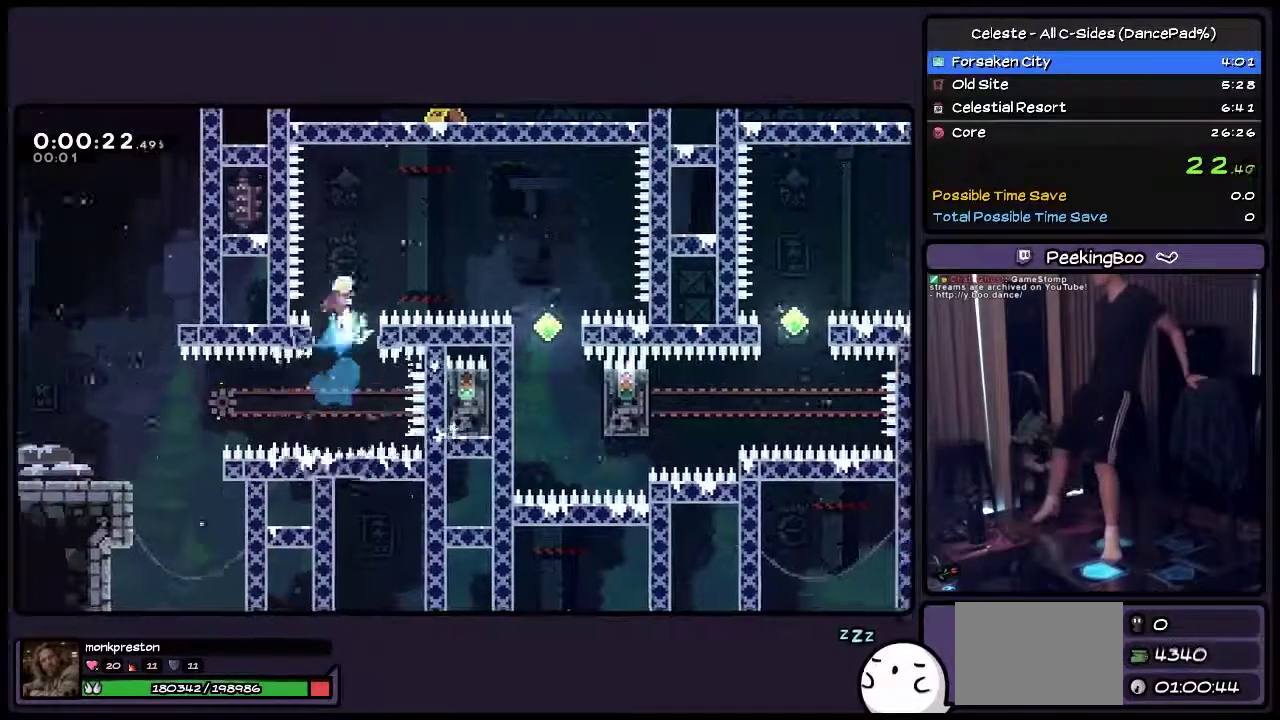
{"buttons": ["DPAD_RIGHT"], "events": [[33, "DPAD_RIGHT", "up"], [200, "DPAD_RIGHT", "down"], [333, "TRIANGLE", "down"], [417, "TRIANGLE", "up"], [500, "DPAD_UP", "up"]]}
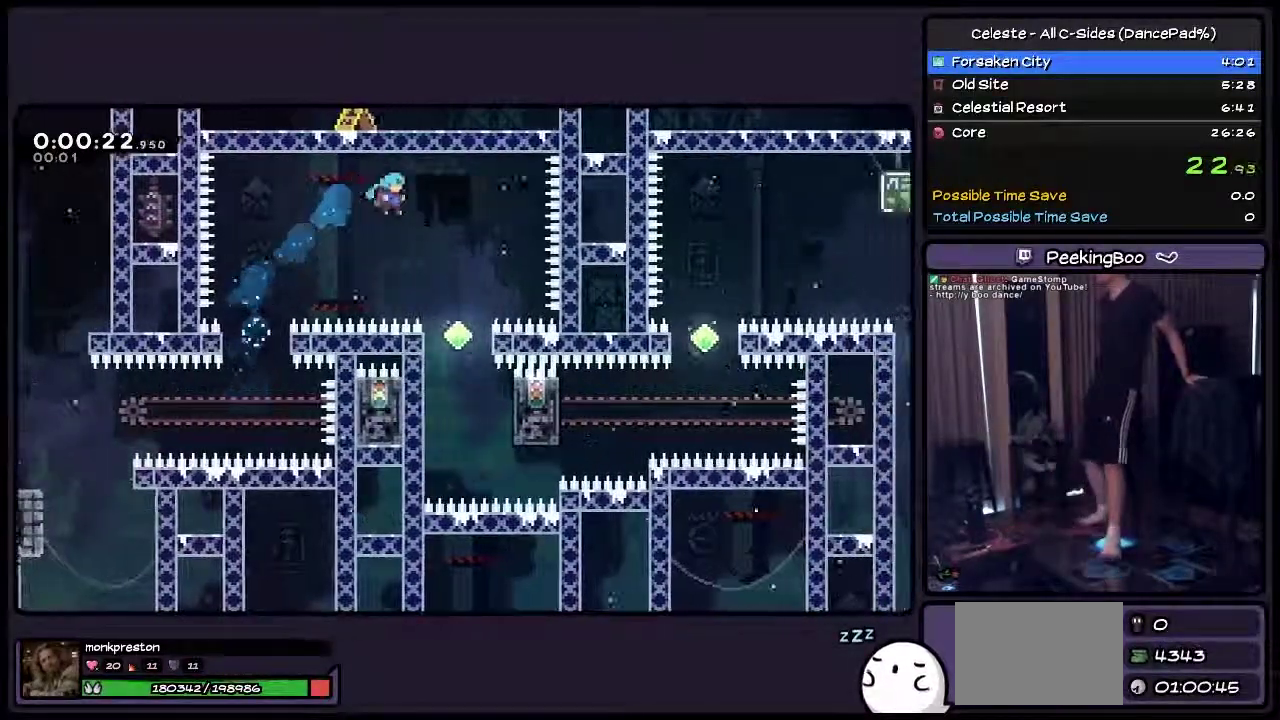
{"buttons": [], "events": [[283, "DPAD_RIGHT", "up"]]}
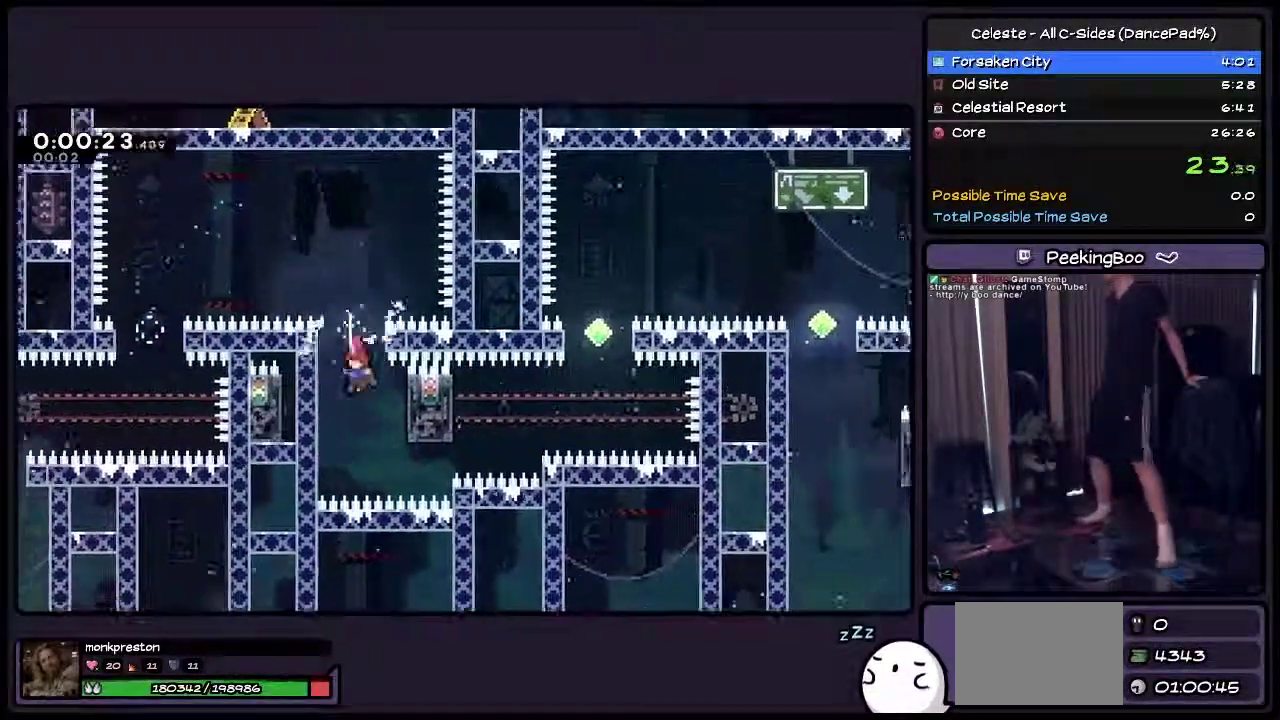
{"buttons": ["SQUARE"], "events": [[33, "DPAD_LEFT", "down"], [200, "SQUARE", "down"], [450, "DPAD_LEFT", "up"]]}
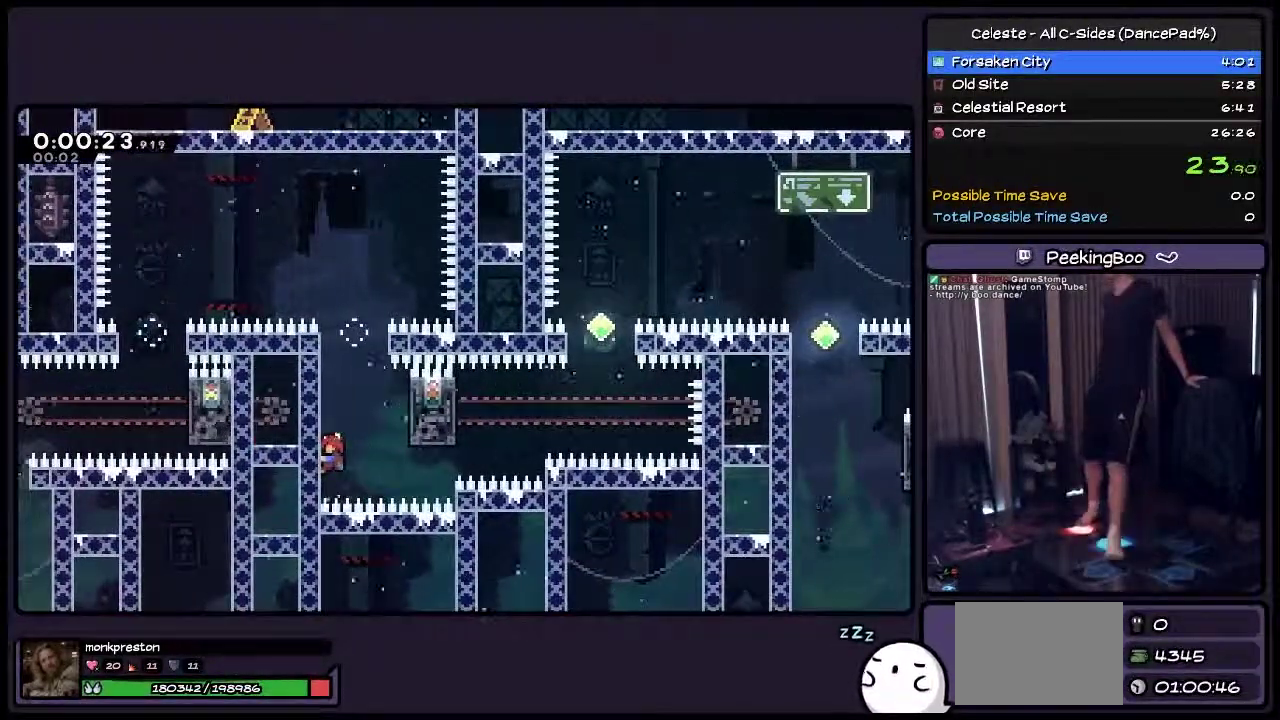
{"buttons": ["SQUARE", "DPAD_RIGHT"], "events": [[167, "DPAD_RIGHT", "down"], [333, "CROSS", "down"], [417, "CROSS", "up"]]}
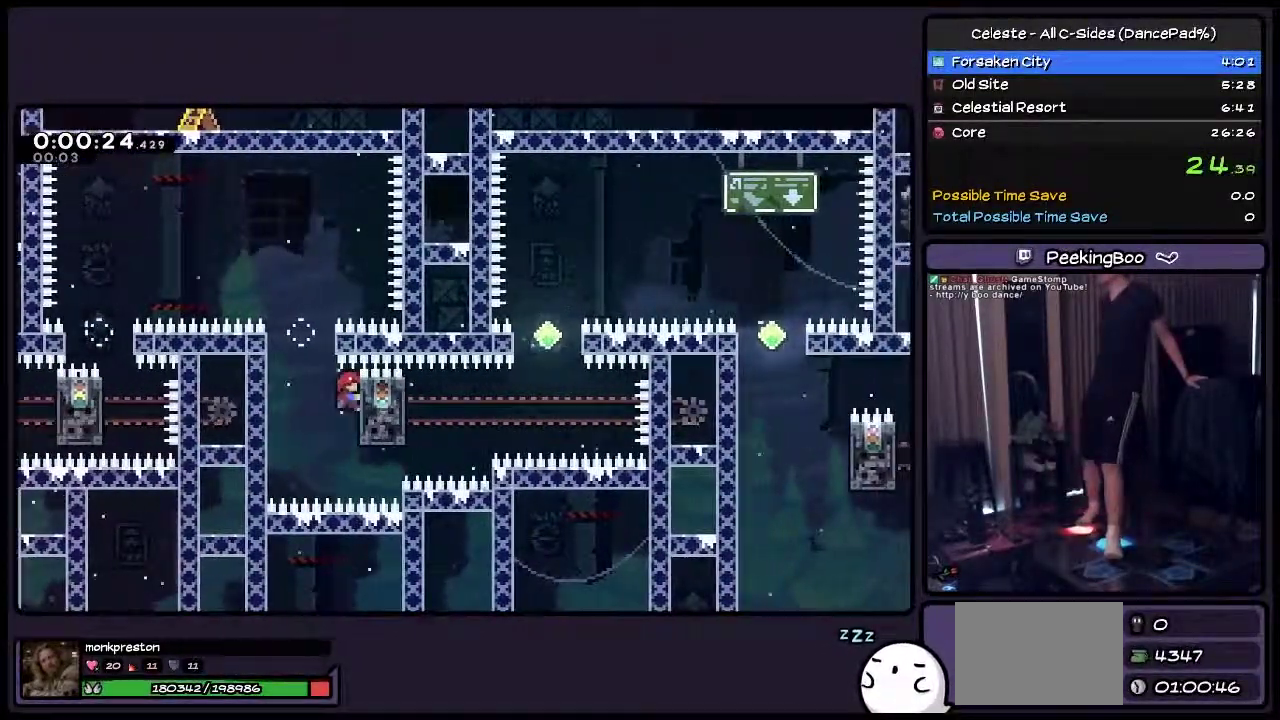
{"buttons": ["DPAD_RIGHT"], "events": [[367, "SQUARE", "up"]]}
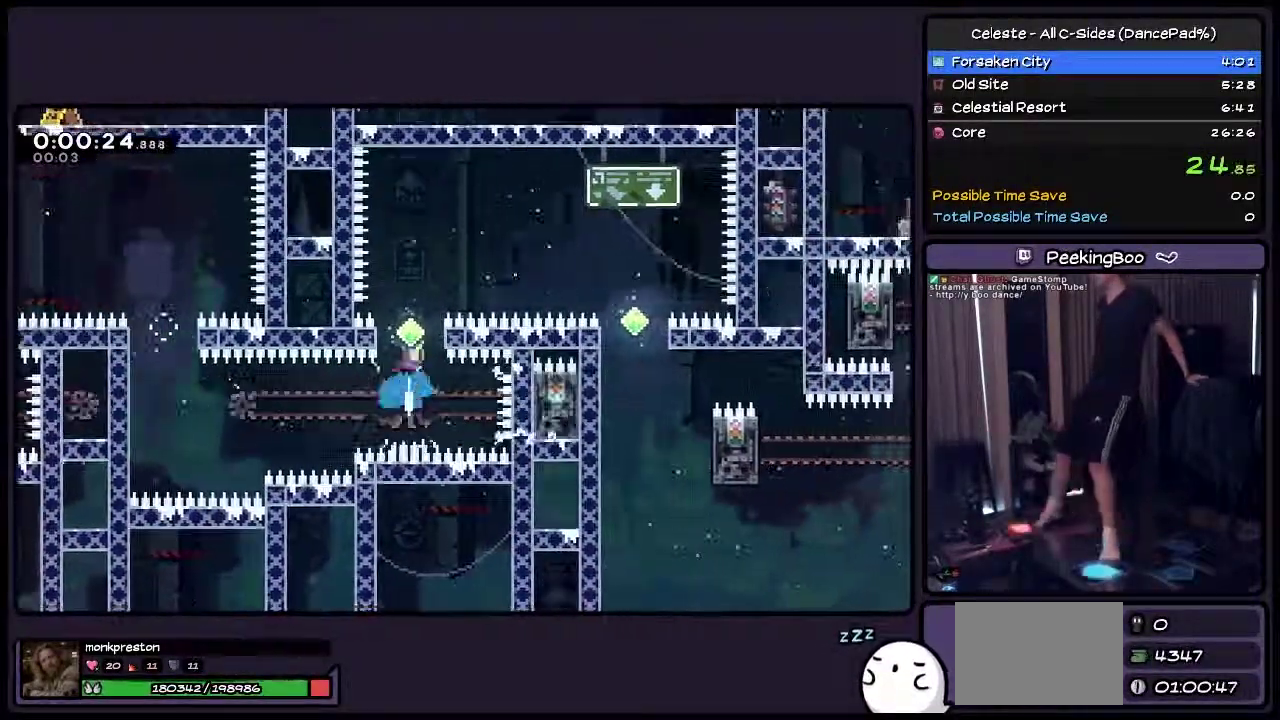
{"buttons": ["DPAD_UP", "DPAD_RIGHT"], "events": [[33, "DPAD_UP", "down"], [167, "DPAD_RIGHT", "up"], [200, "TRIANGLE", "down"], [367, "DPAD_RIGHT", "down"], [500, "TRIANGLE", "up"]]}
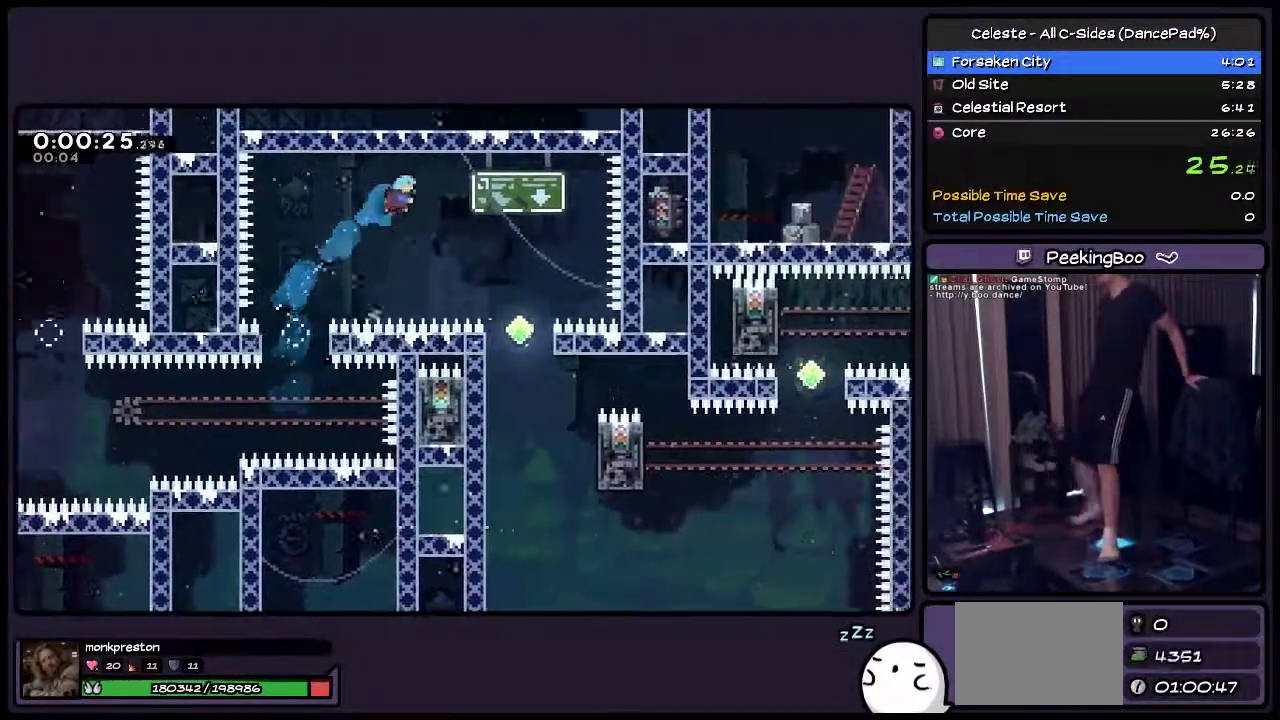
{"buttons": ["DPAD_RIGHT"], "events": [[83, "DPAD_UP", "up"]]}
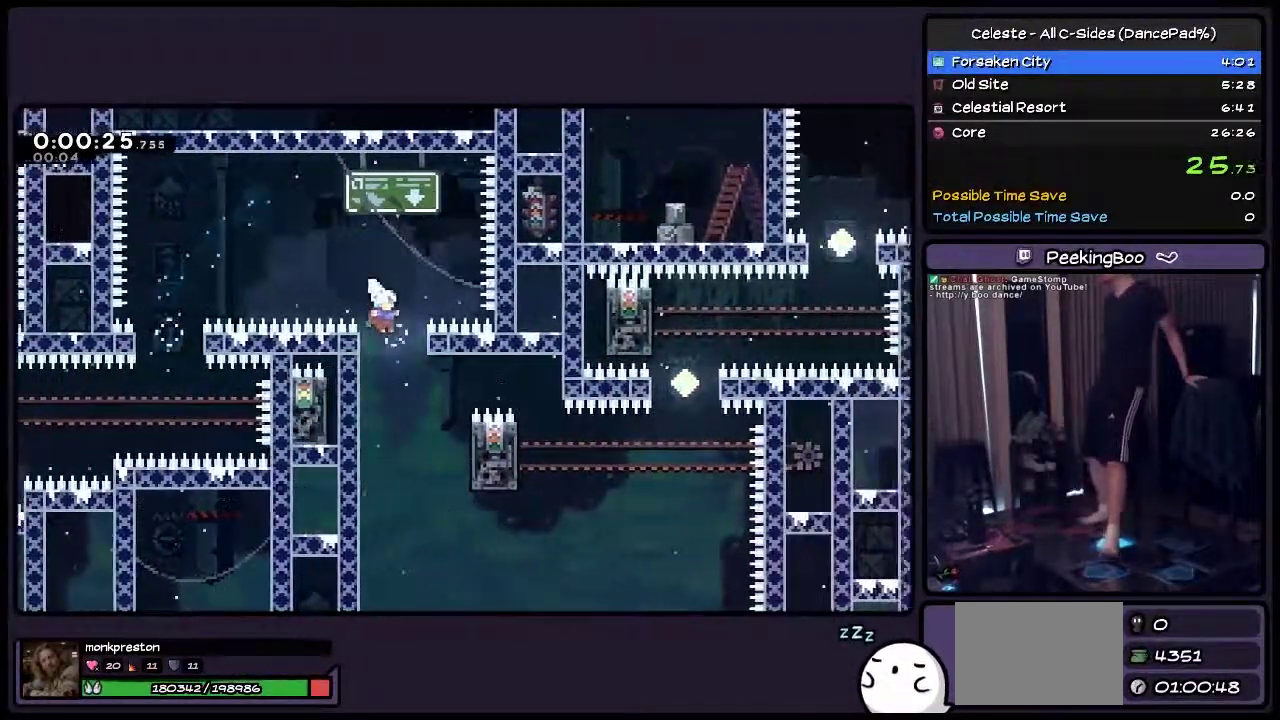
{"buttons": ["DPAD_LEFT"], "events": [[33, "DPAD_RIGHT", "up"], [283, "DPAD_LEFT", "down"]]}
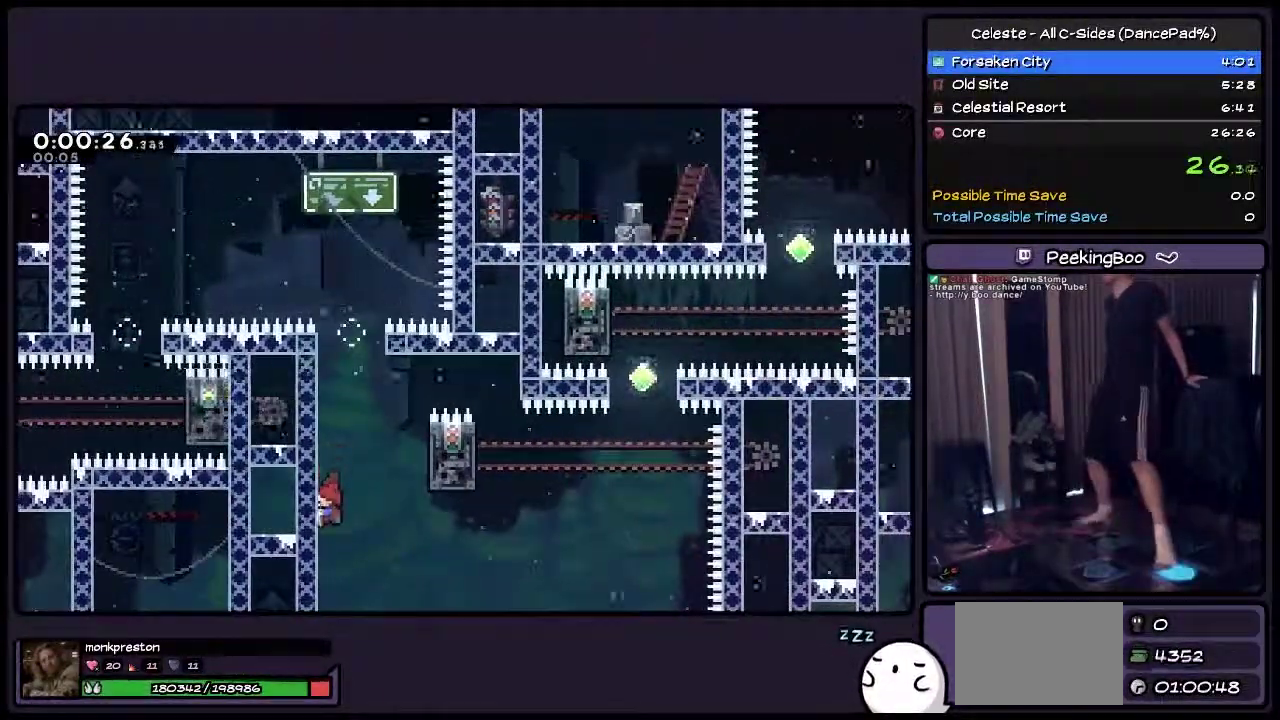
{"buttons": ["SQUARE", "DPAD_RIGHT"], "events": [[33, "SQUARE", "down"], [283, "DPAD_LEFT", "up"], [450, "DPAD_RIGHT", "down"]]}
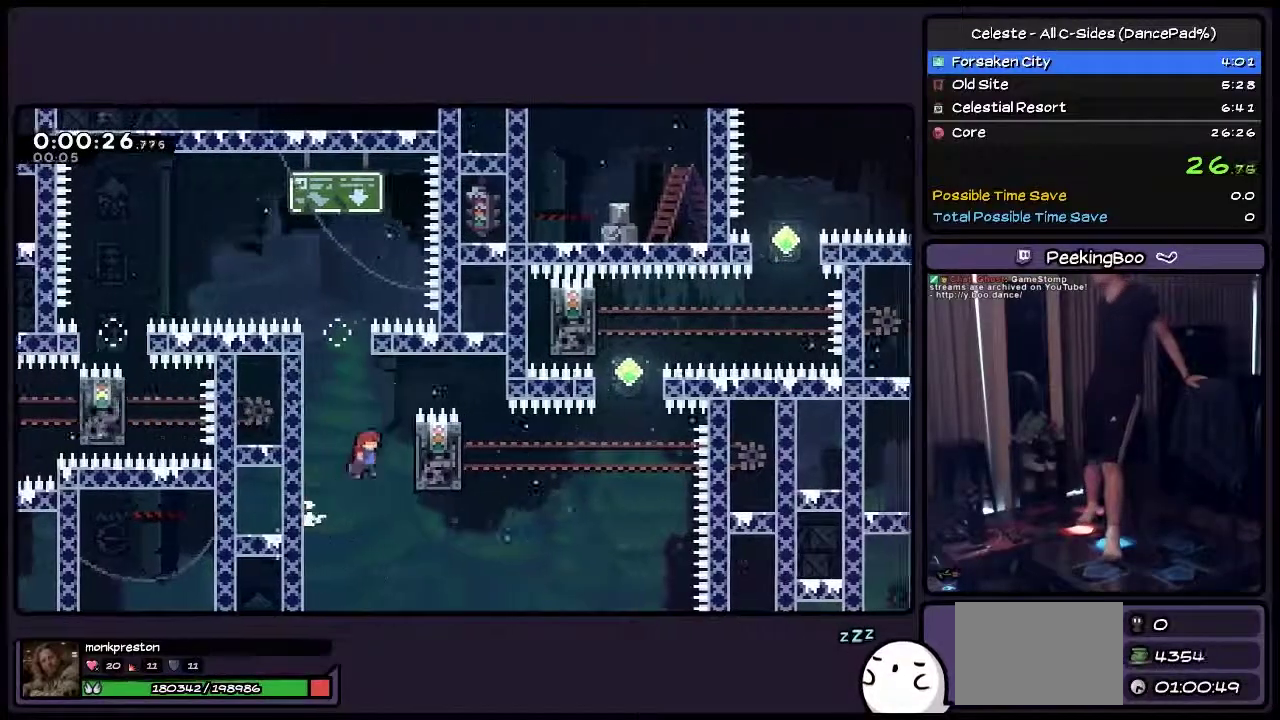
{"buttons": ["SQUARE", "DPAD_RIGHT"], "events": [[33, "CROSS", "down"], [200, "CROSS", "up"]]}
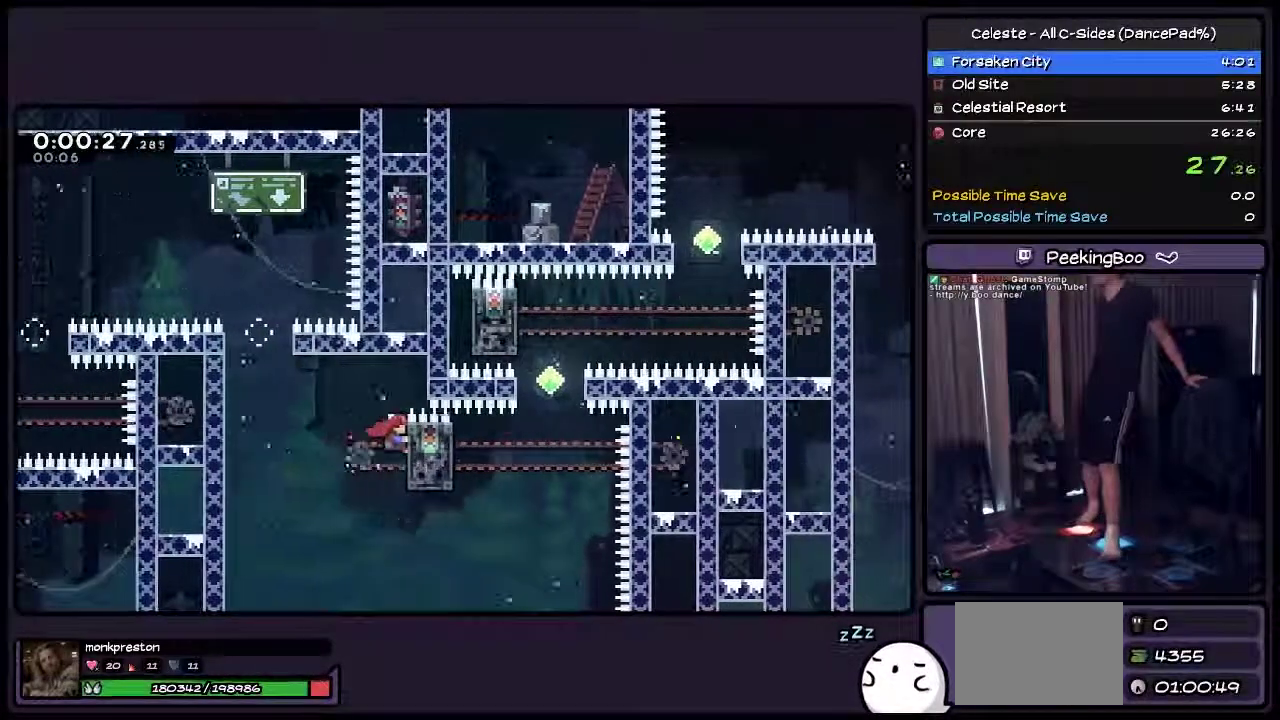
{"buttons": ["TRIANGLE", "DPAD_UP", "DPAD_RIGHT"], "events": [[200, "SQUARE", "up"], [367, "DPAD_UP", "down"], [500, "TRIANGLE", "down"]]}
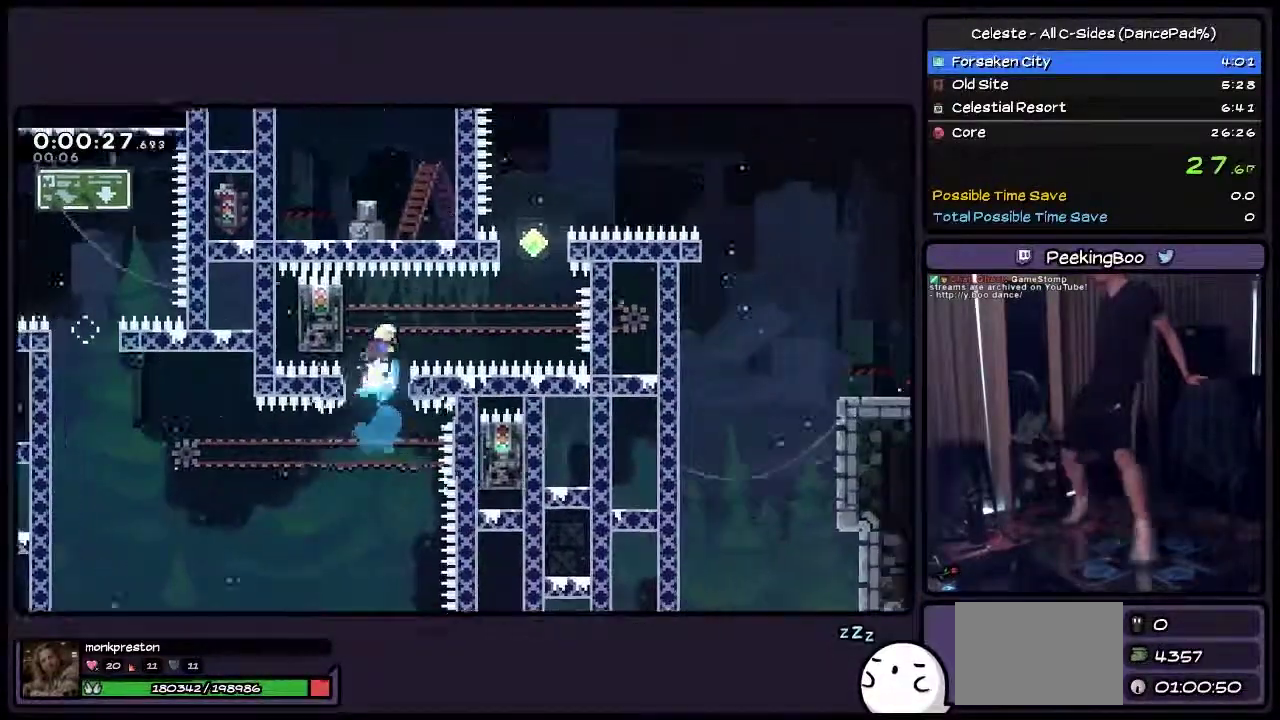
{"buttons": ["SQUARE", "DPAD_LEFT"], "events": [[83, "DPAD_RIGHT", "up"], [83, "TRIANGLE", "up"], [200, "DPAD_UP", "up"], [283, "DPAD_LEFT", "down"], [283, "SQUARE", "down"]]}
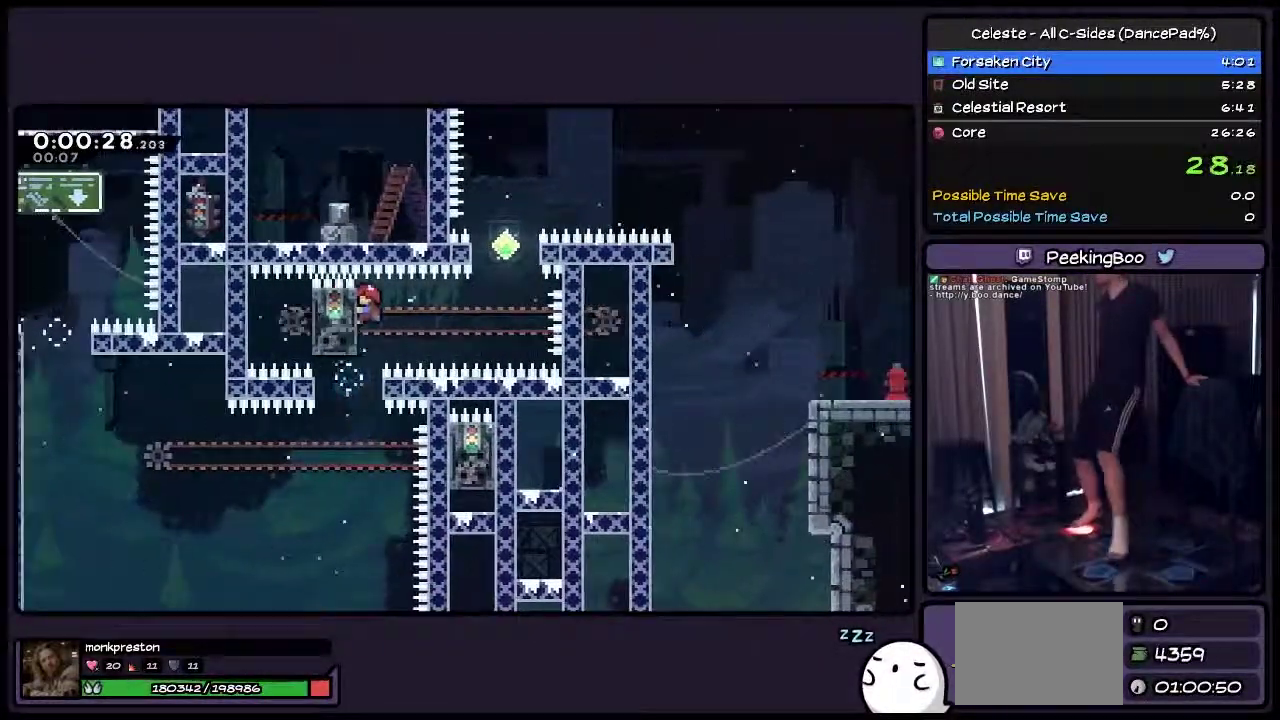
{"buttons": ["DPAD_UP", "DPAD_LEFT"]}